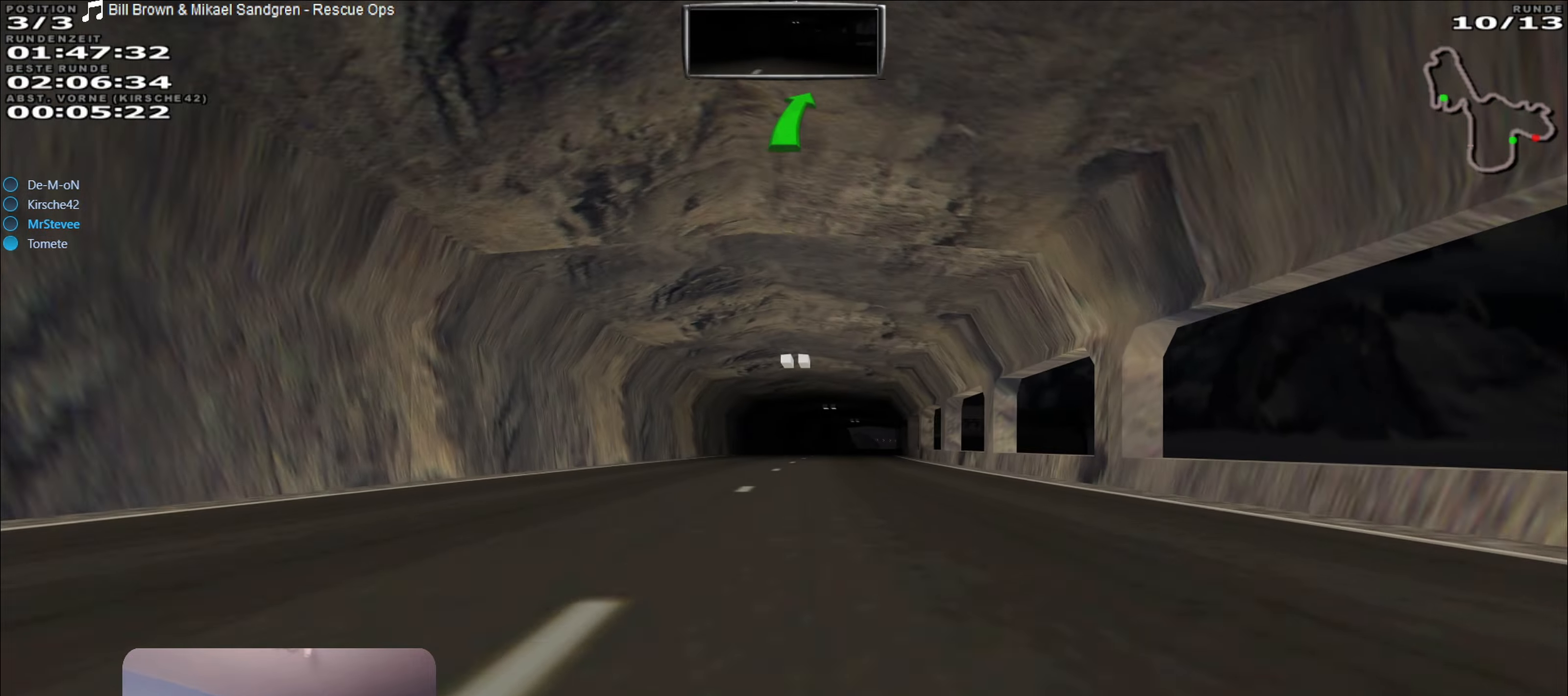
Gameplay with a controller (Xbox layout); each line is a JSON object with the inputs held at the frame after it. "events" lists button and stick changes between this image and that frame as [ms after this image, input, new state], when the widget could be followed in between. Not read: L3 R3.
{"buttons": ["R2"], "left_stick": "center", "right_stick": "center", "events": []}
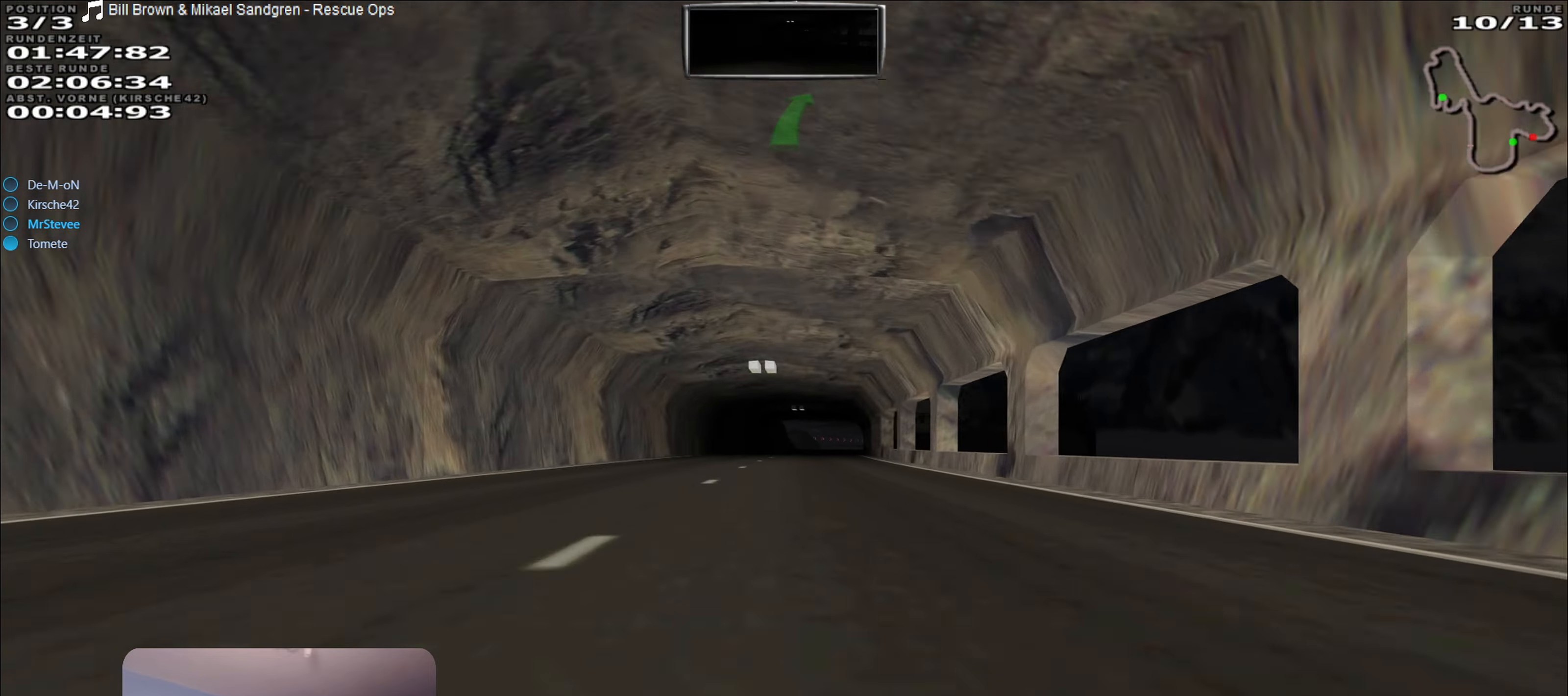
{"buttons": ["R2"], "left_stick": "center", "right_stick": "center", "events": []}
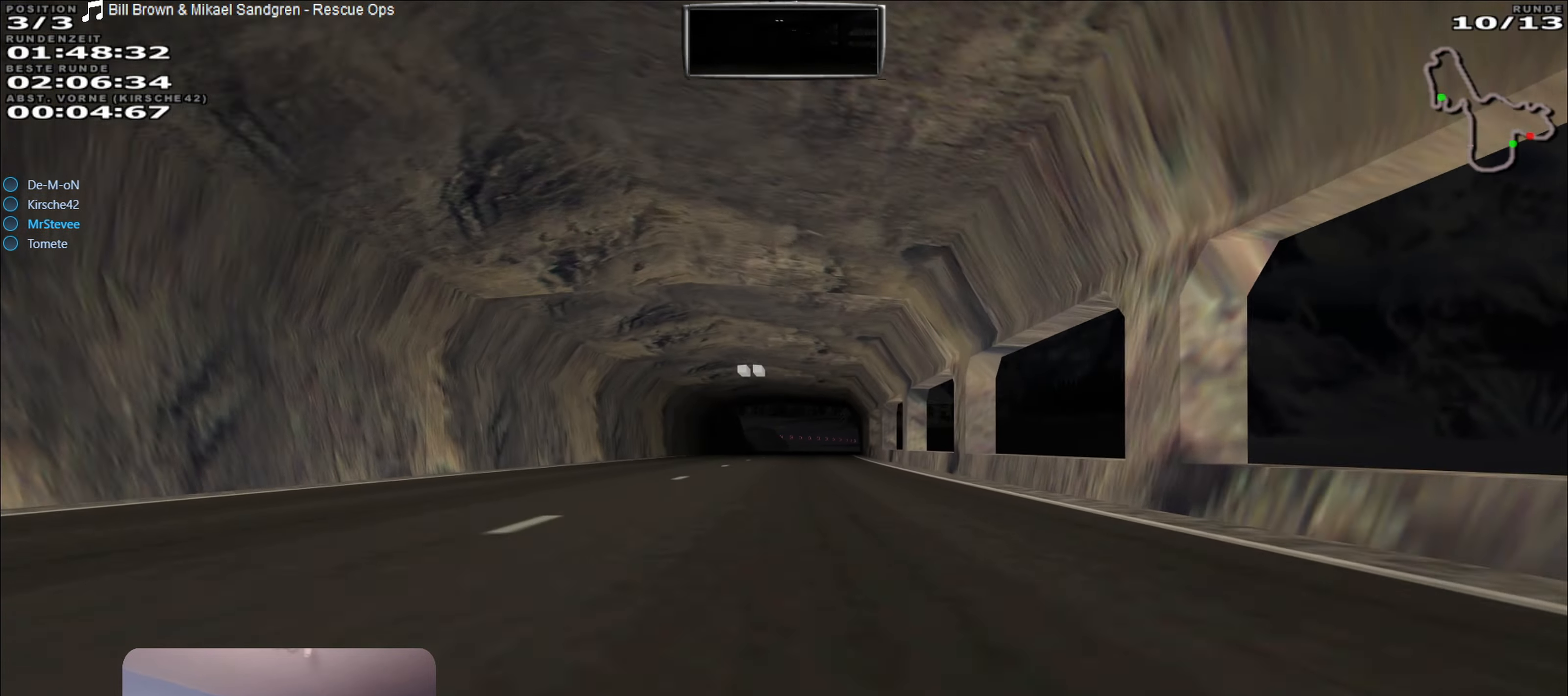
{"buttons": ["R2"], "left_stick": "center", "right_stick": "center", "events": [[233, "left_stick", "right"], [317, "left_stick", "center"]]}
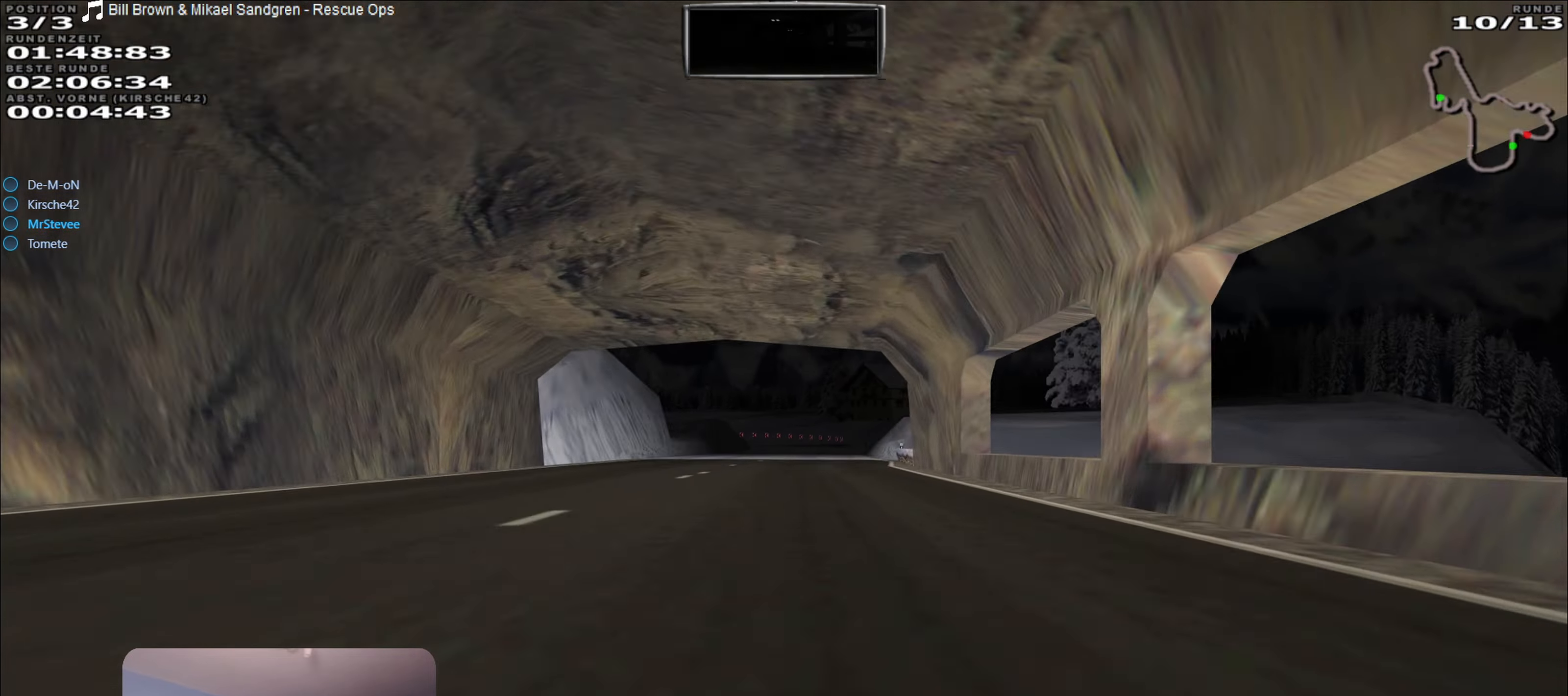
{"buttons": ["L2"], "left_stick": "center", "right_stick": "center", "events": [[217, "R2", "up"], [300, "L2", "down"]]}
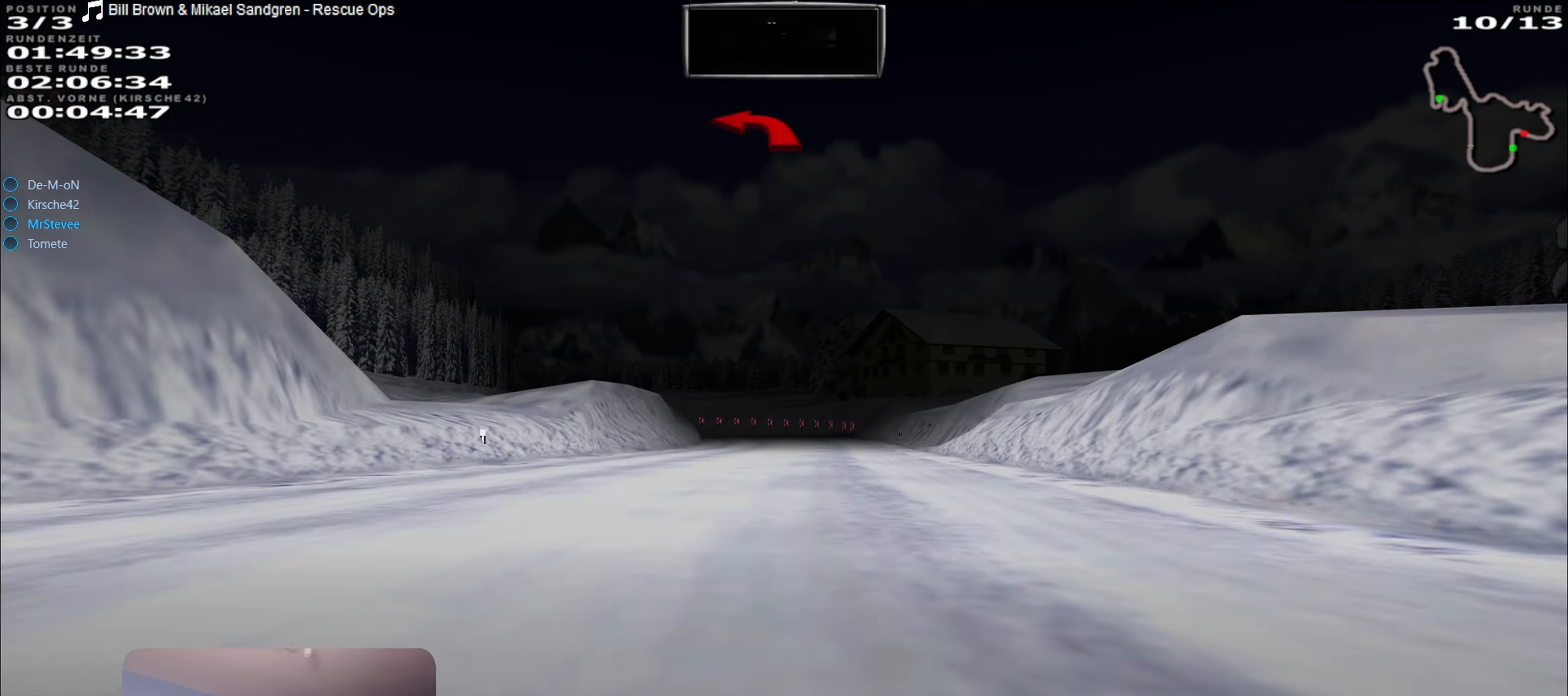
{"buttons": ["L2"], "left_stick": "left", "right_stick": "center", "events": [[400, "left_stick", "left"]]}
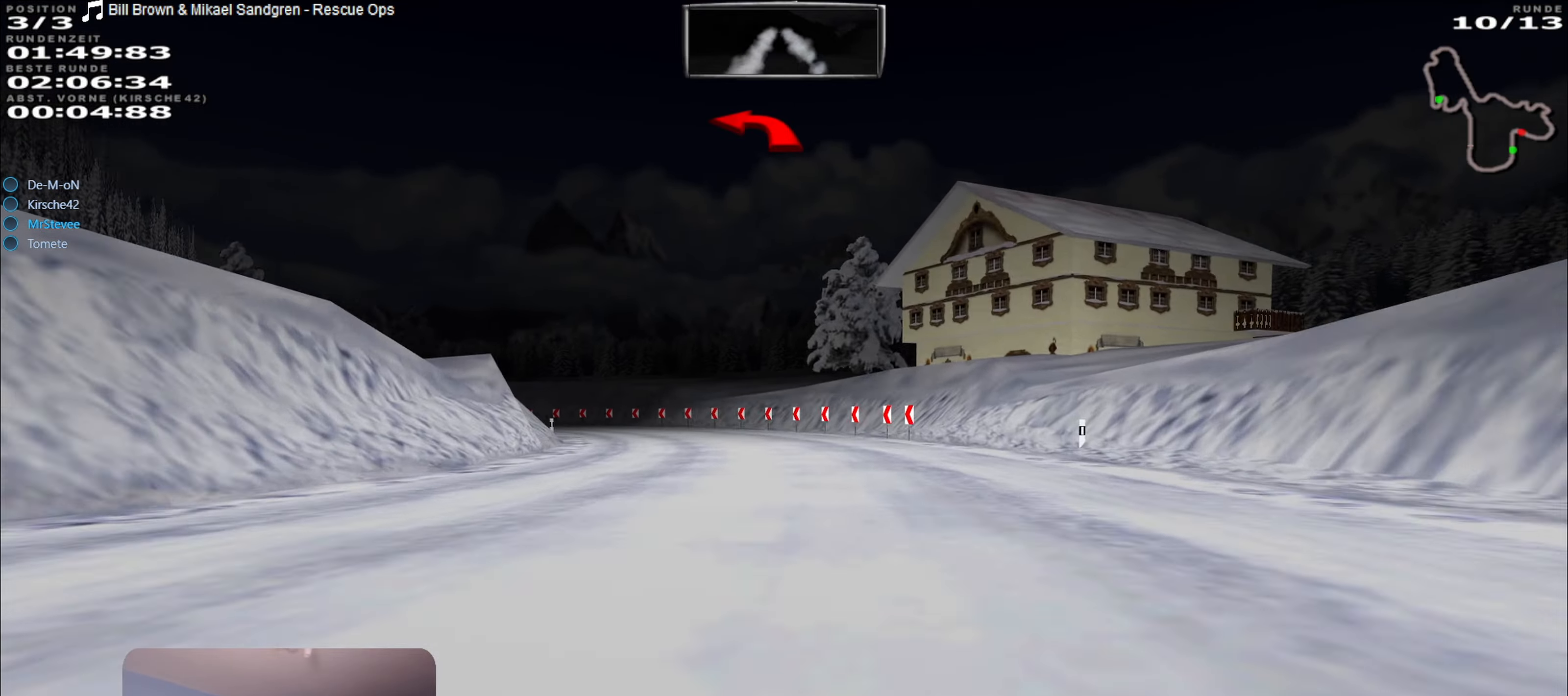
{"buttons": ["L2"], "left_stick": "left", "right_stick": "center", "events": []}
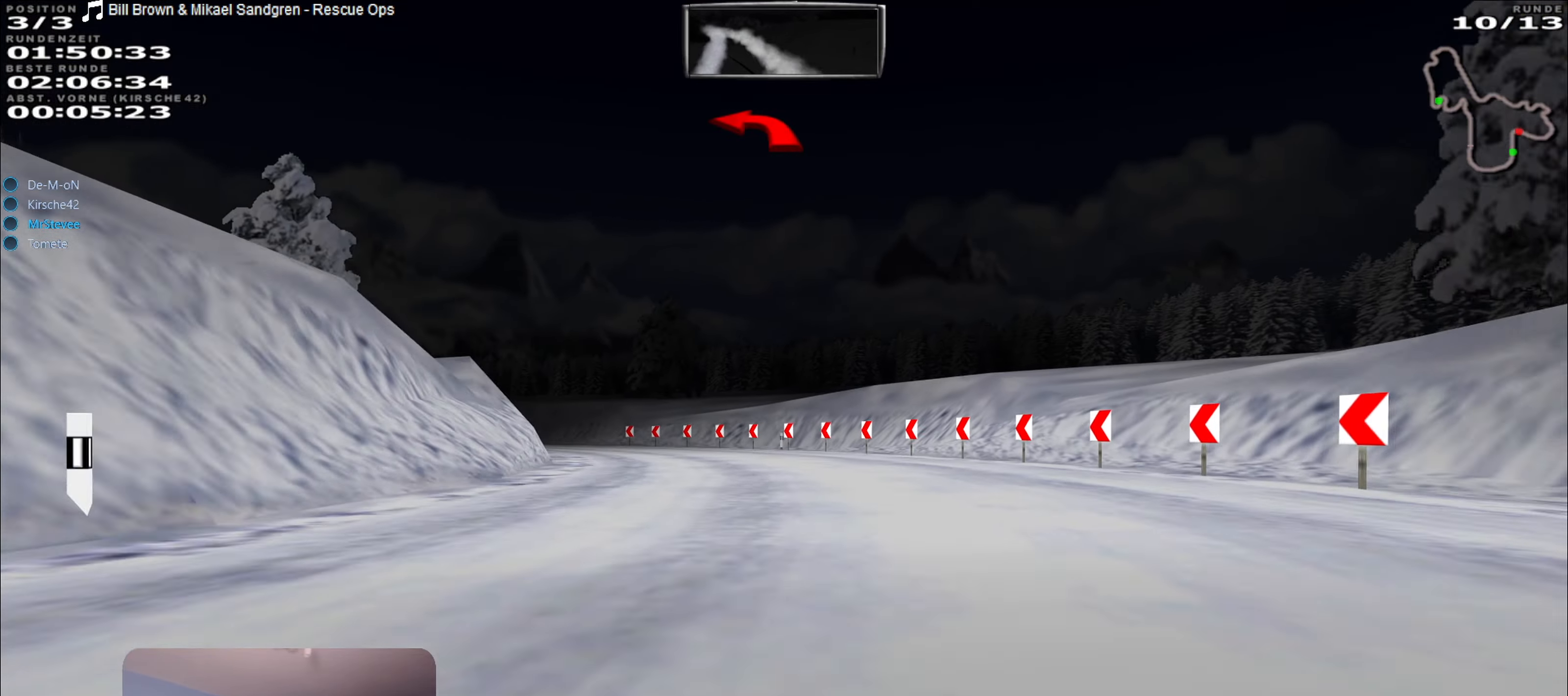
{"buttons": ["L2"], "left_stick": "left", "right_stick": "center", "events": [[83, "L2", "up"], [183, "L2", "down"]]}
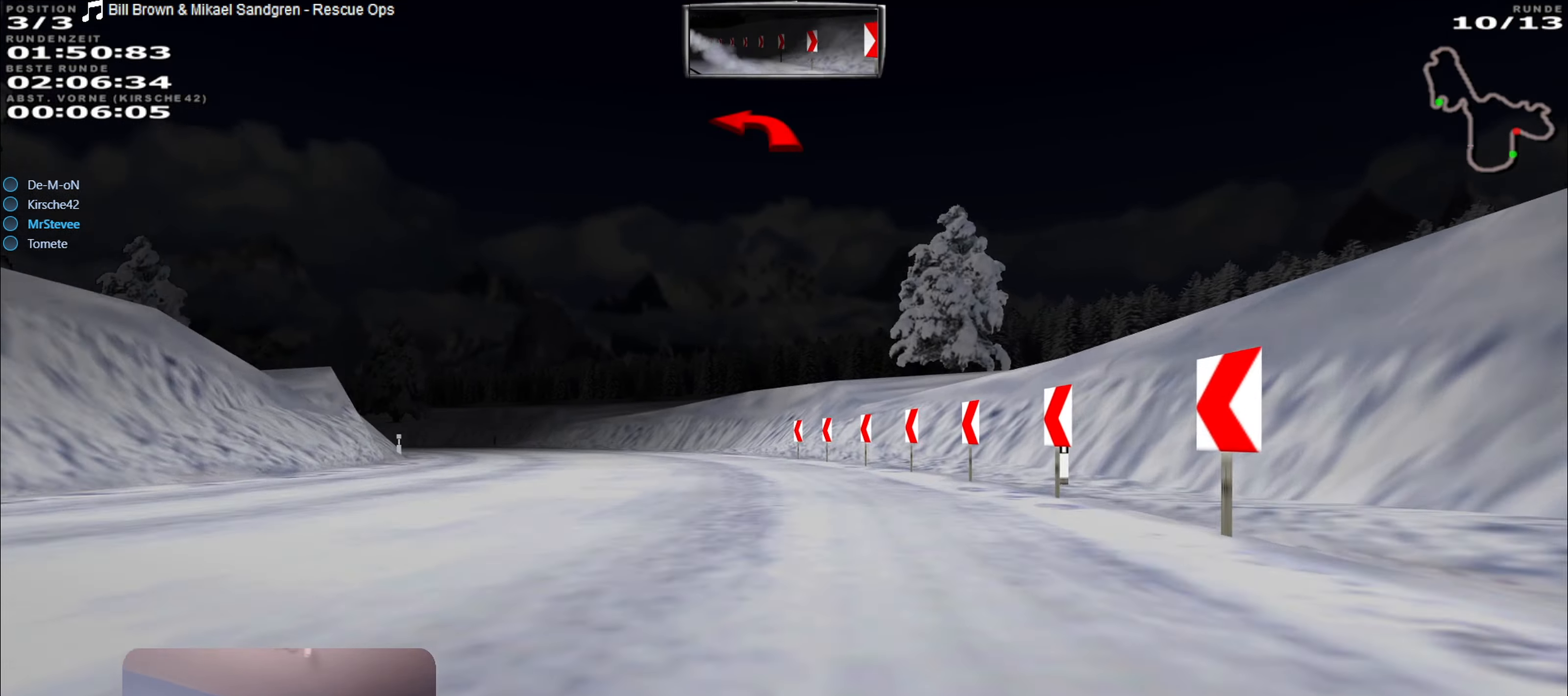
{"buttons": [], "left_stick": "left", "right_stick": "center", "events": [[100, "L2", "up"]]}
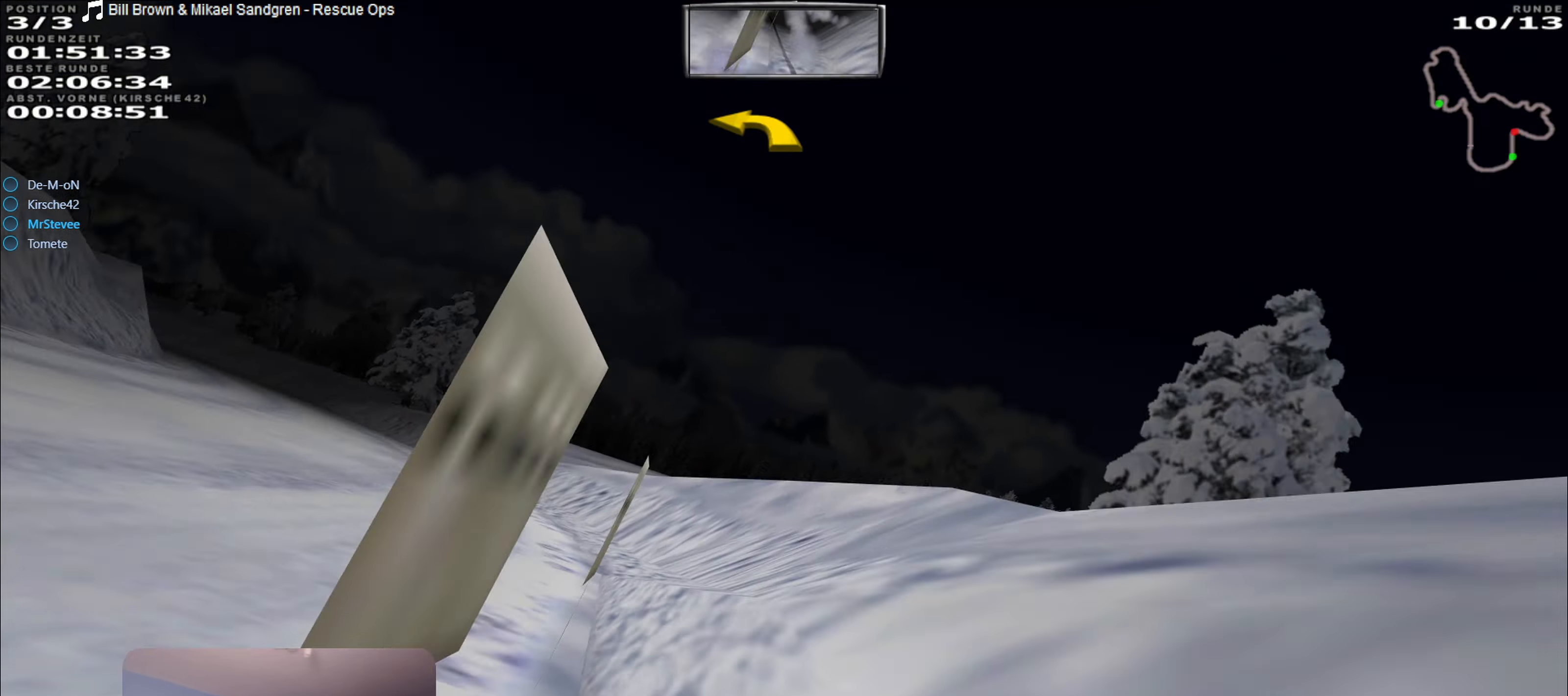
{"buttons": [], "left_stick": "center", "right_stick": "center", "events": [[500, "left_stick", "center"]]}
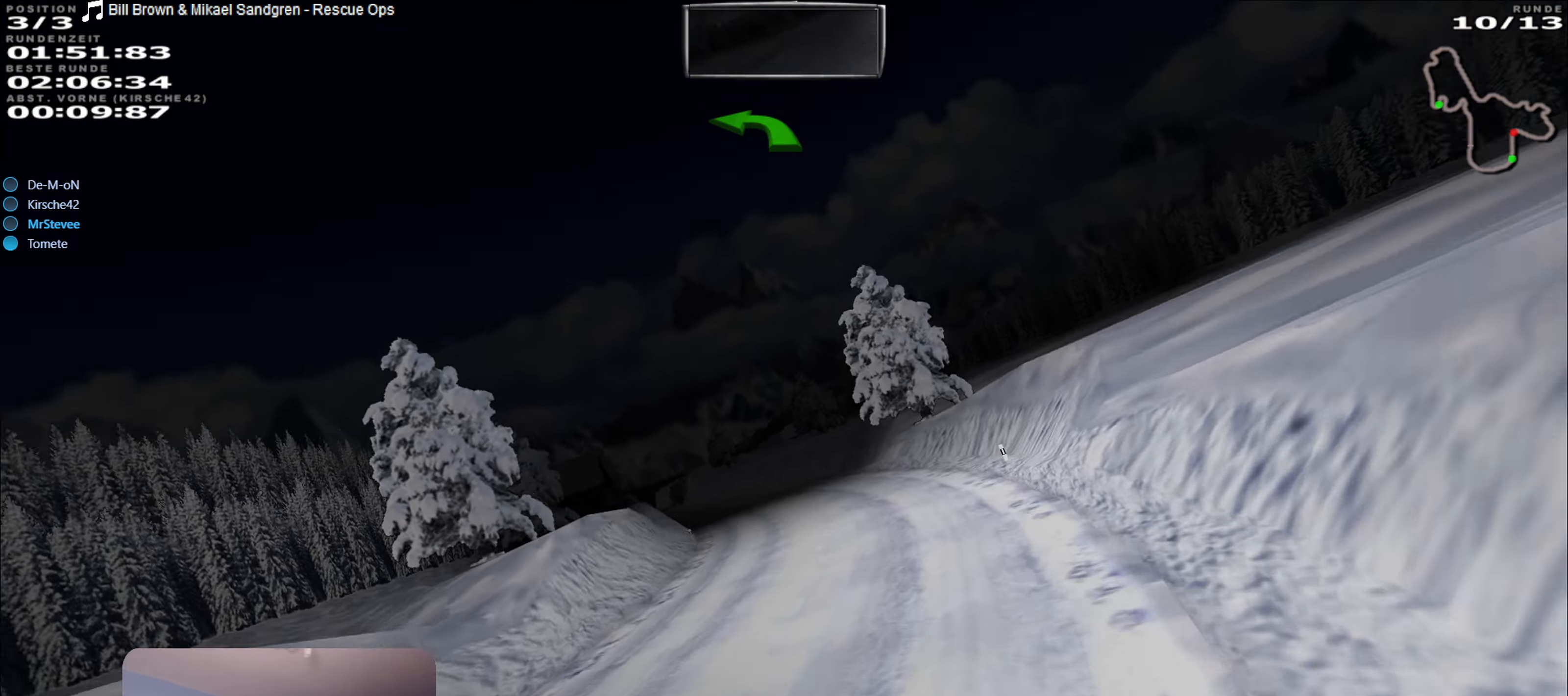
{"buttons": [], "left_stick": "center", "right_stick": "center", "events": []}
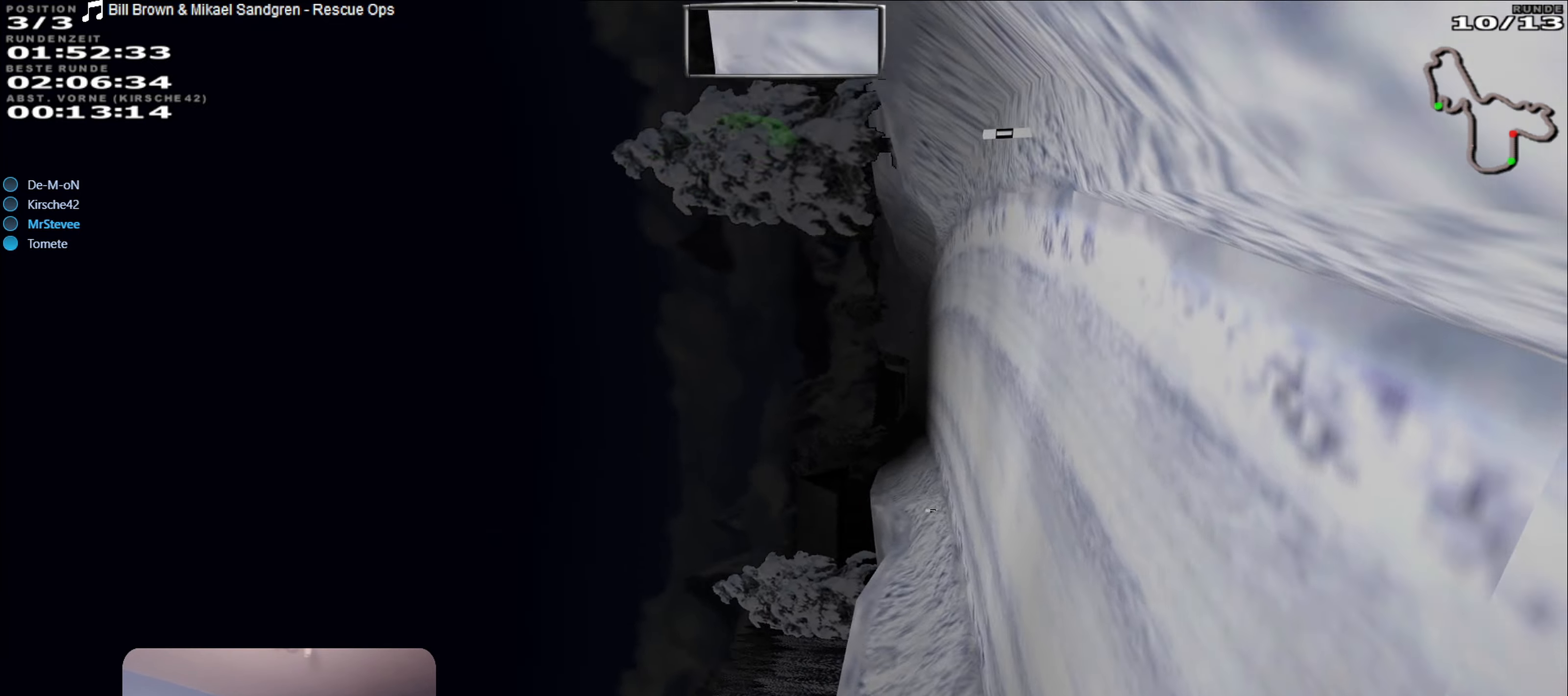
{"buttons": ["R2"], "left_stick": "center", "right_stick": "center", "events": [[184, "Y", "down"], [400, "R2", "down"], [400, "Y", "up"]]}
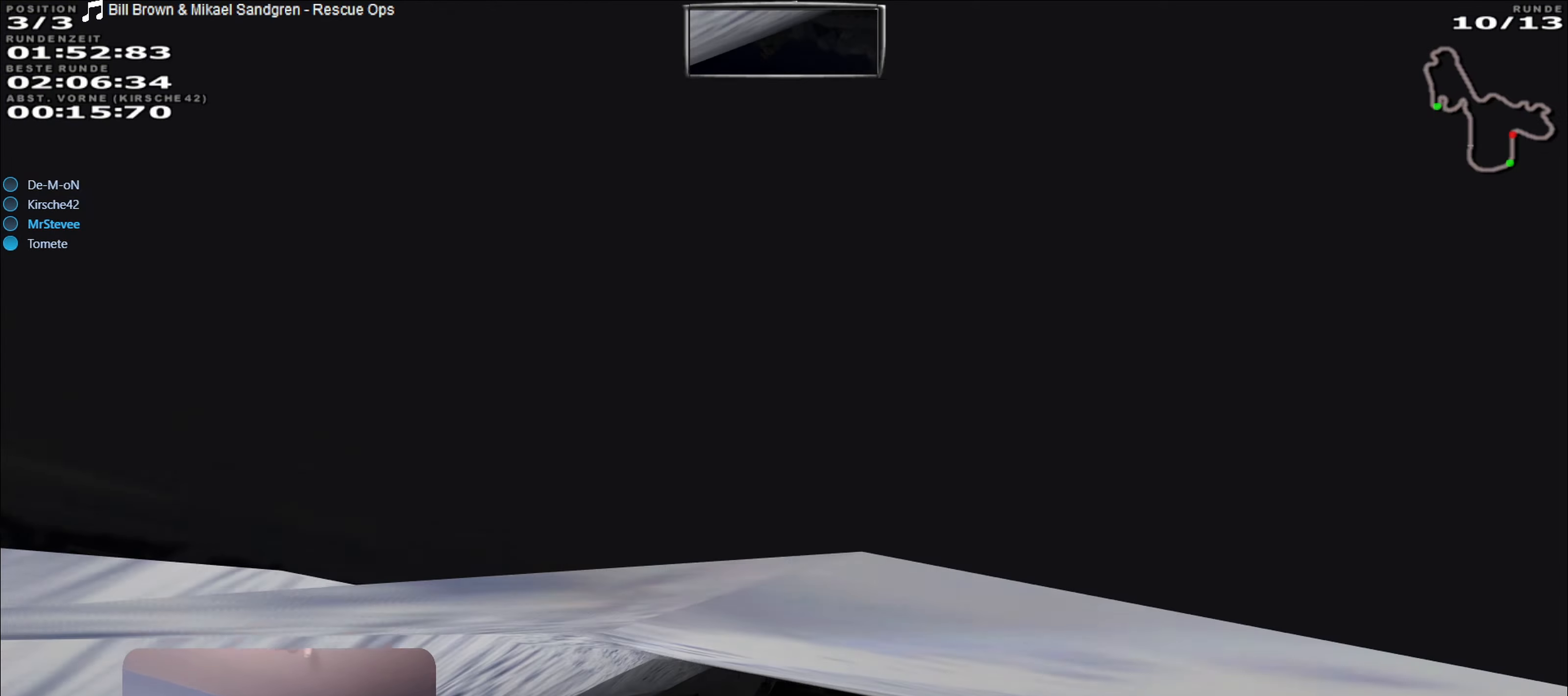
{"buttons": ["R2"], "left_stick": "center", "right_stick": "center", "events": [[134, "Y", "down"], [234, "R2", "up"], [367, "R2", "down"], [484, "Y", "up"]]}
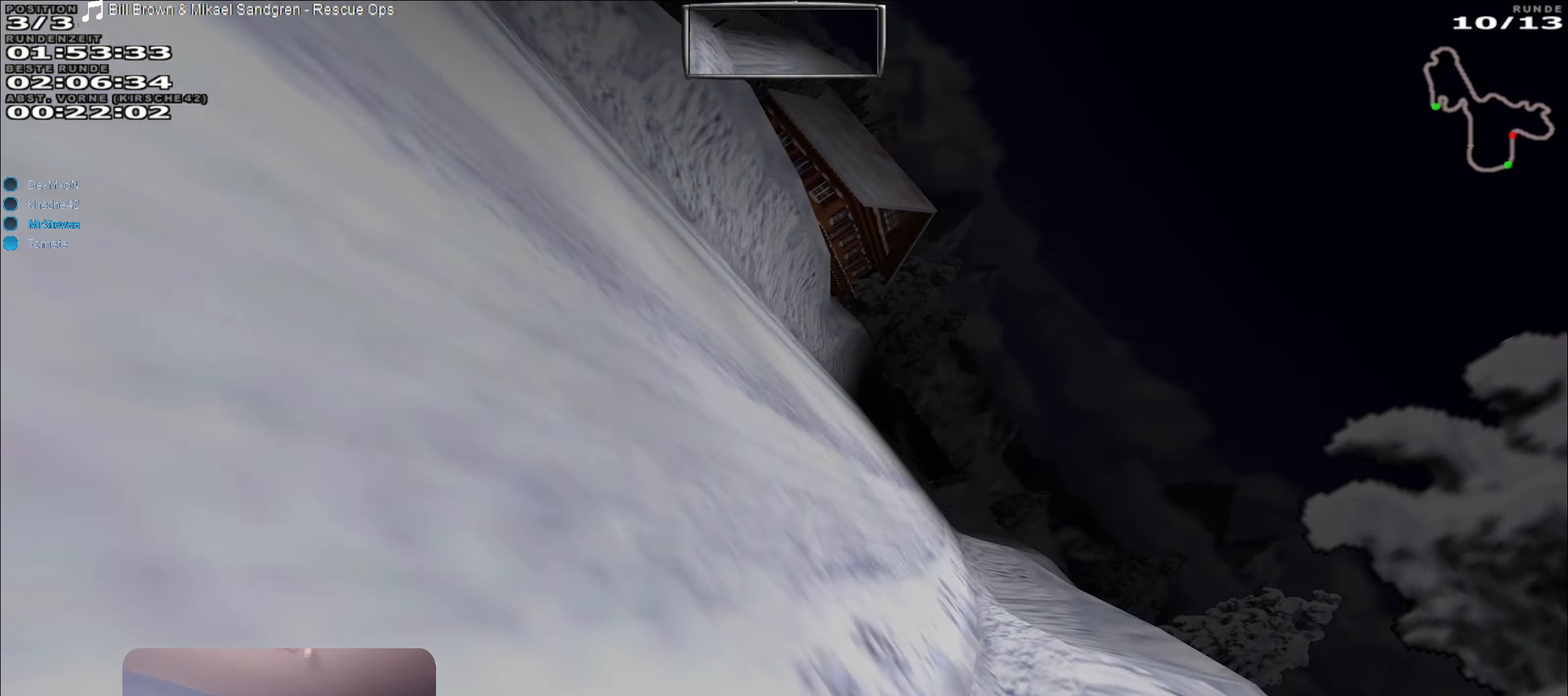
{"buttons": ["R2"], "left_stick": "right", "right_stick": "center", "events": [[500, "left_stick", "right"]]}
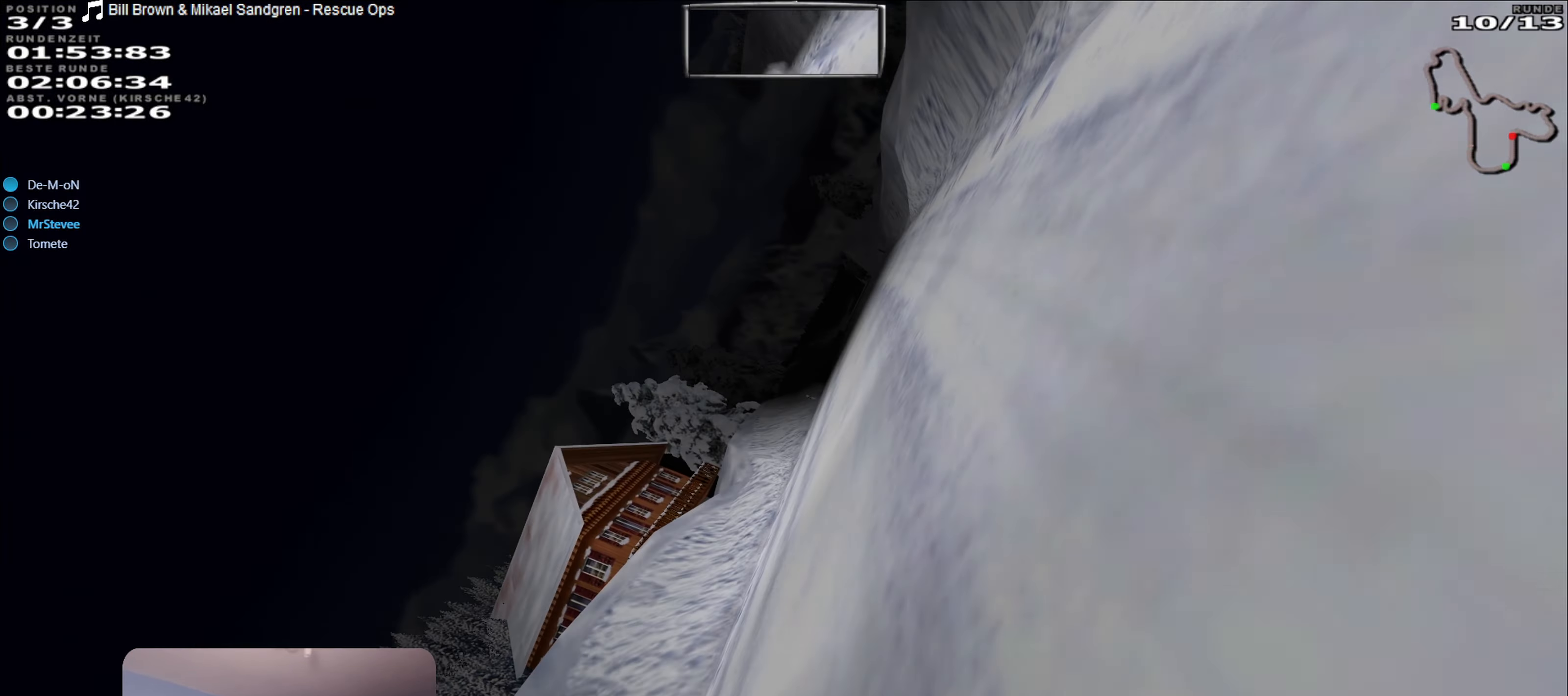
{"buttons": ["R2"], "left_stick": "center", "right_stick": "center", "events": [[50, "left_stick", "center"]]}
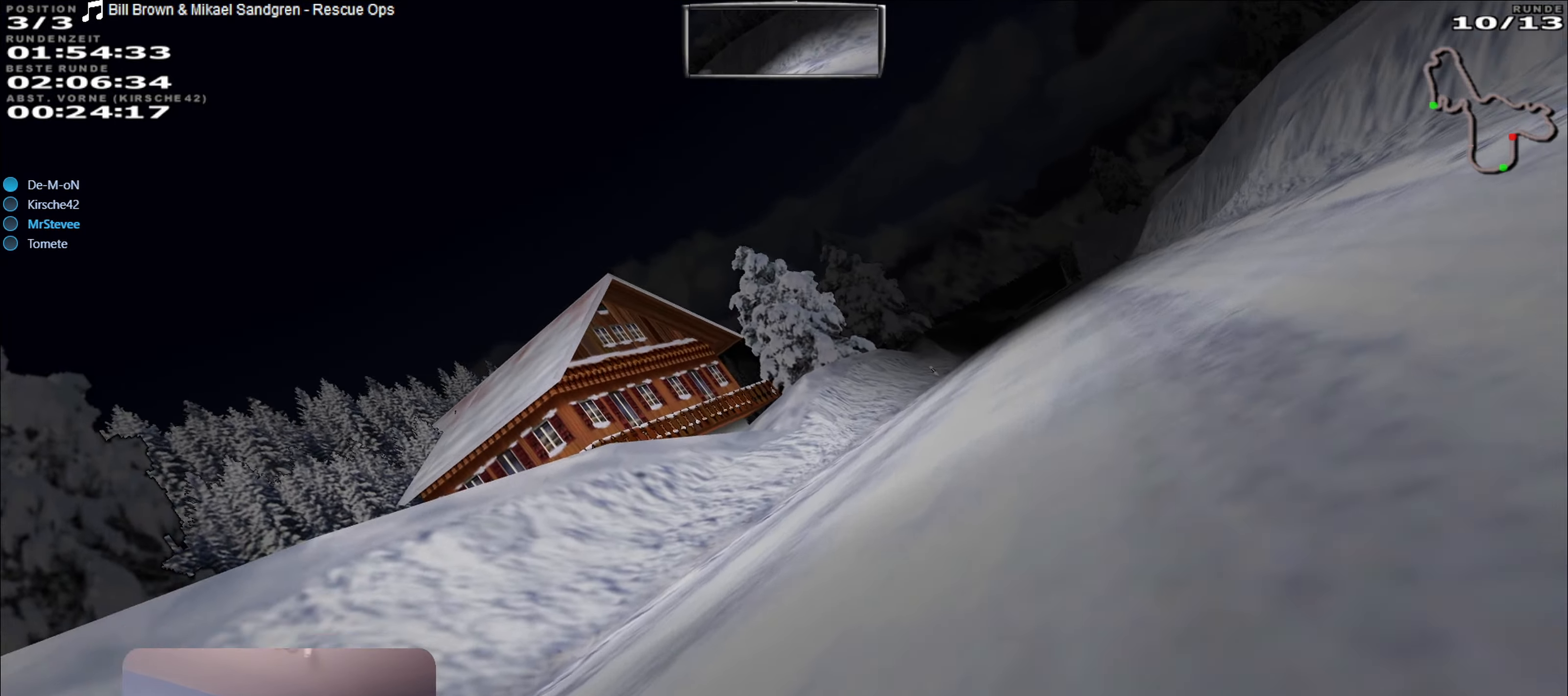
{"buttons": ["R2"], "left_stick": "center", "right_stick": "center", "events": [[84, "left_stick", "right"], [267, "R2", "up"], [334, "R2", "down"], [467, "left_stick", "center"]]}
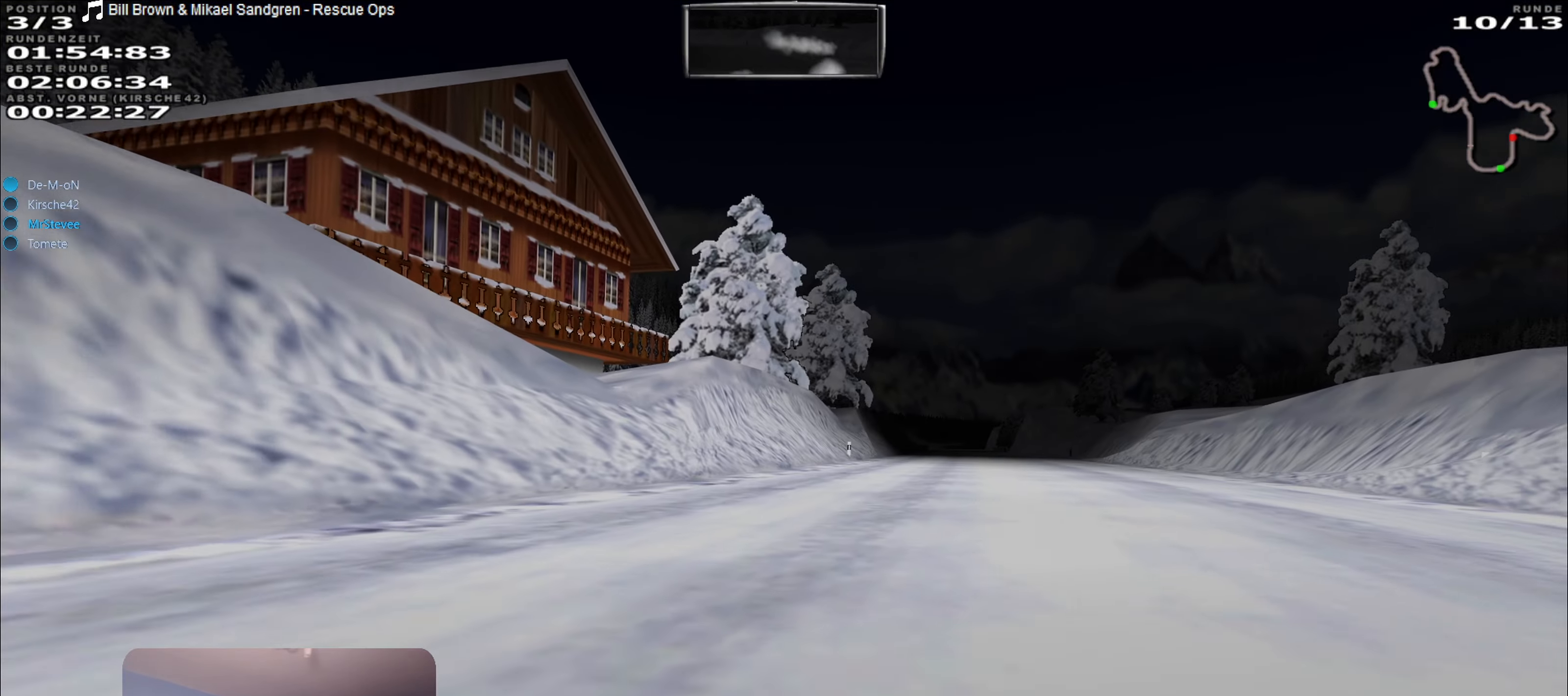
{"buttons": ["R2"], "left_stick": "center", "right_stick": "center", "events": [[150, "left_stick", "right"], [400, "left_stick", "center"]]}
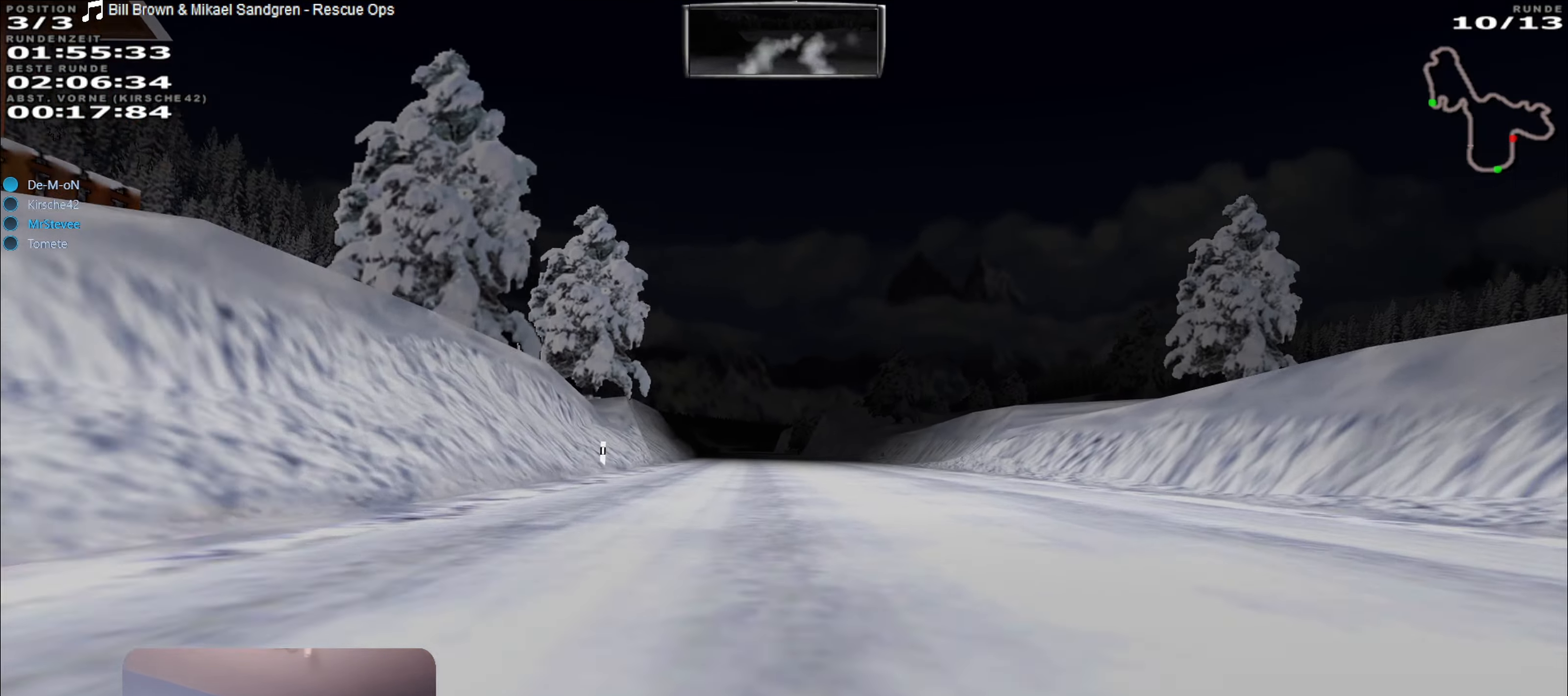
{"buttons": ["R2"], "left_stick": "center", "right_stick": "center", "events": [[217, "left_stick", "left"], [334, "left_stick", "center"]]}
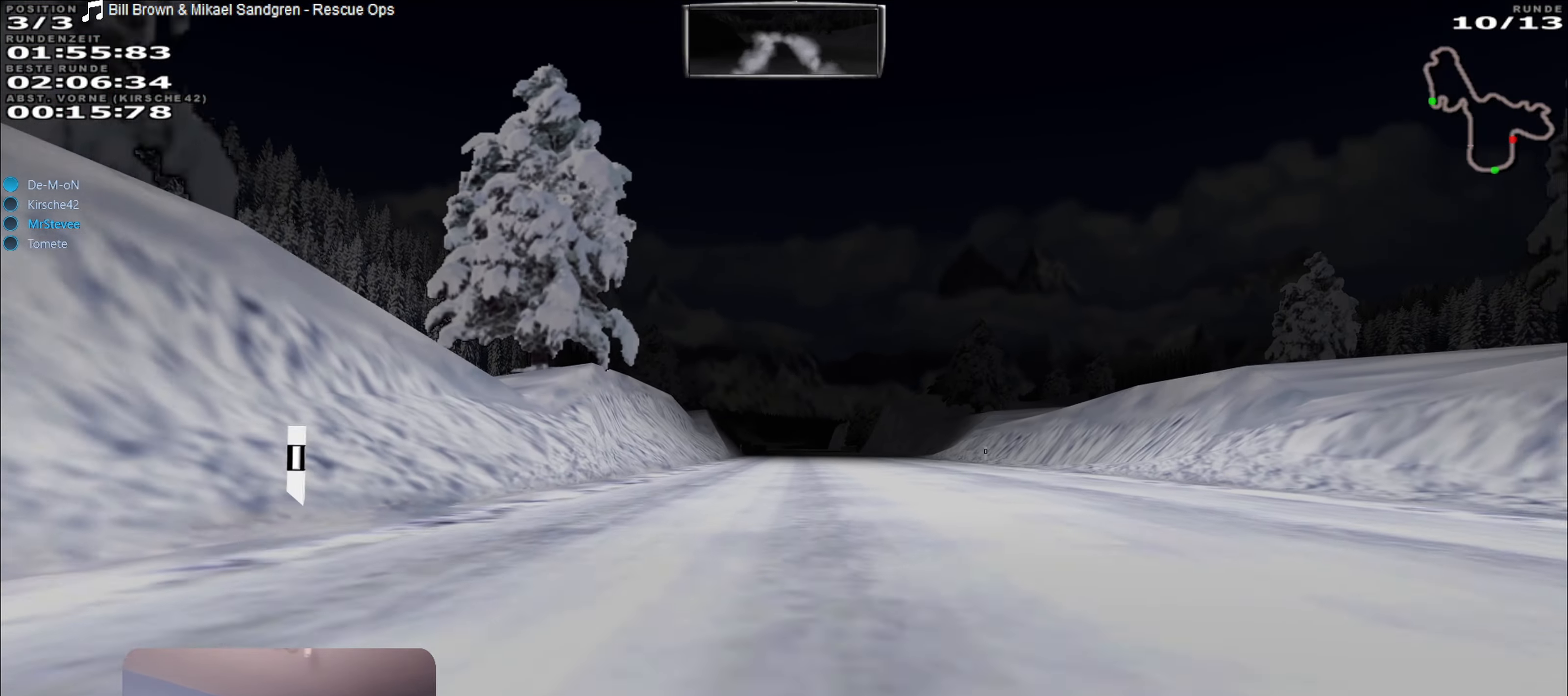
{"buttons": ["R2"], "left_stick": "center", "right_stick": "center", "events": []}
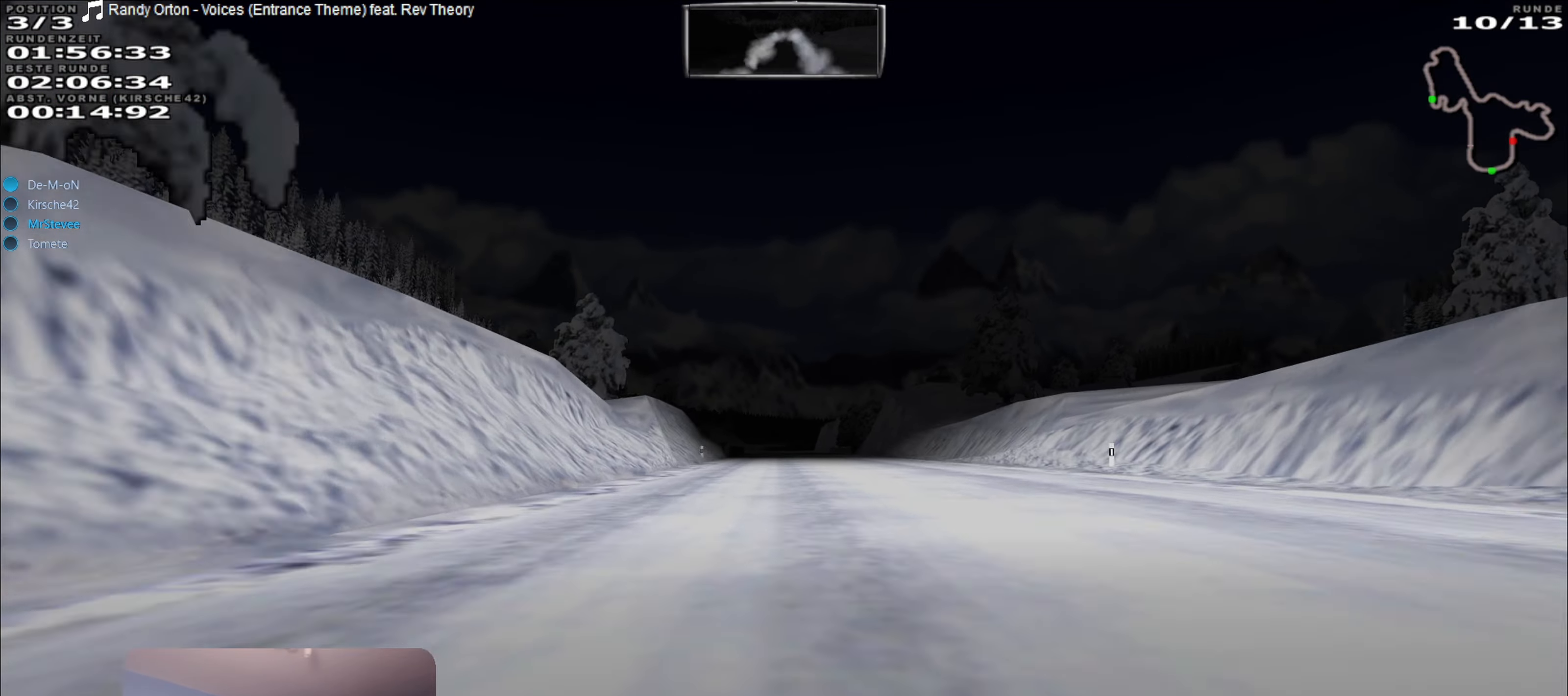
{"buttons": ["R2"], "left_stick": "center", "right_stick": "center", "events": []}
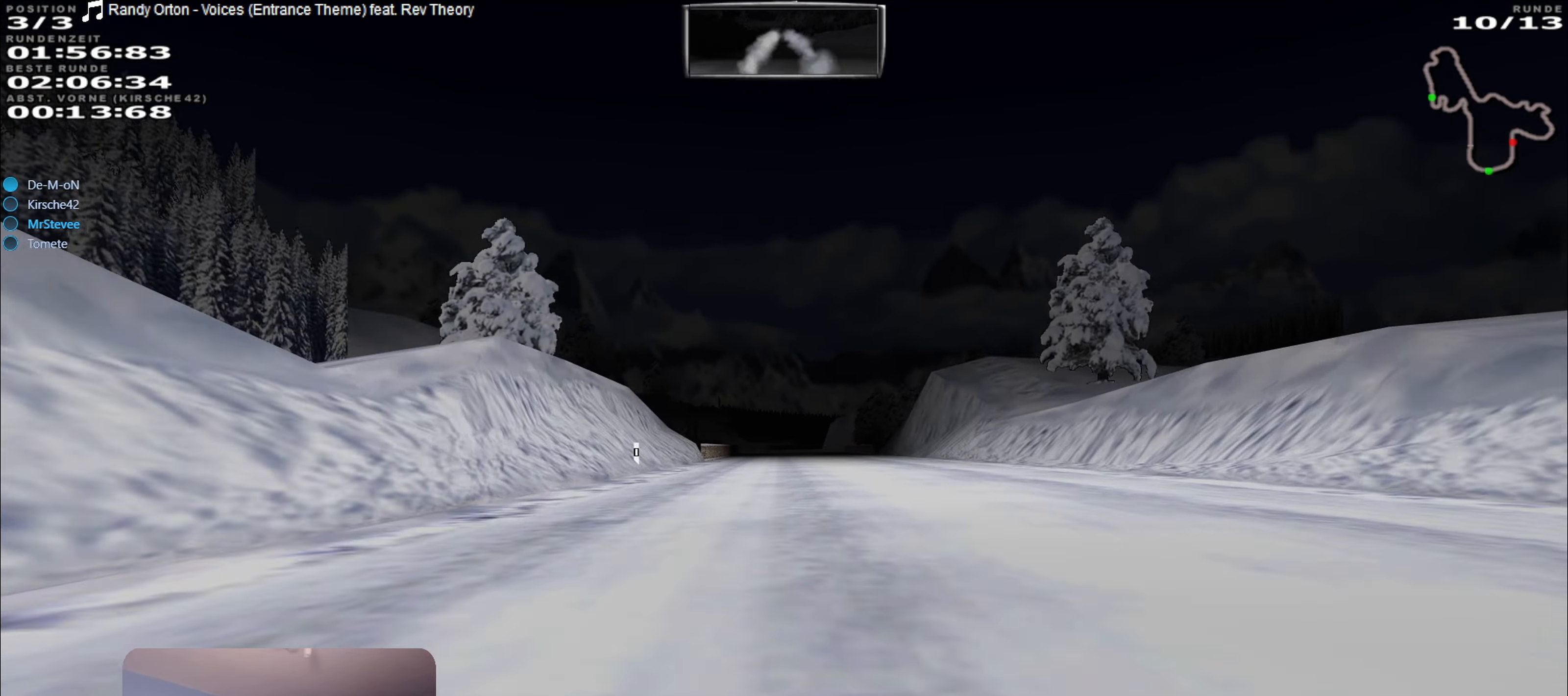
{"buttons": ["R2"], "left_stick": "center", "right_stick": "center", "events": []}
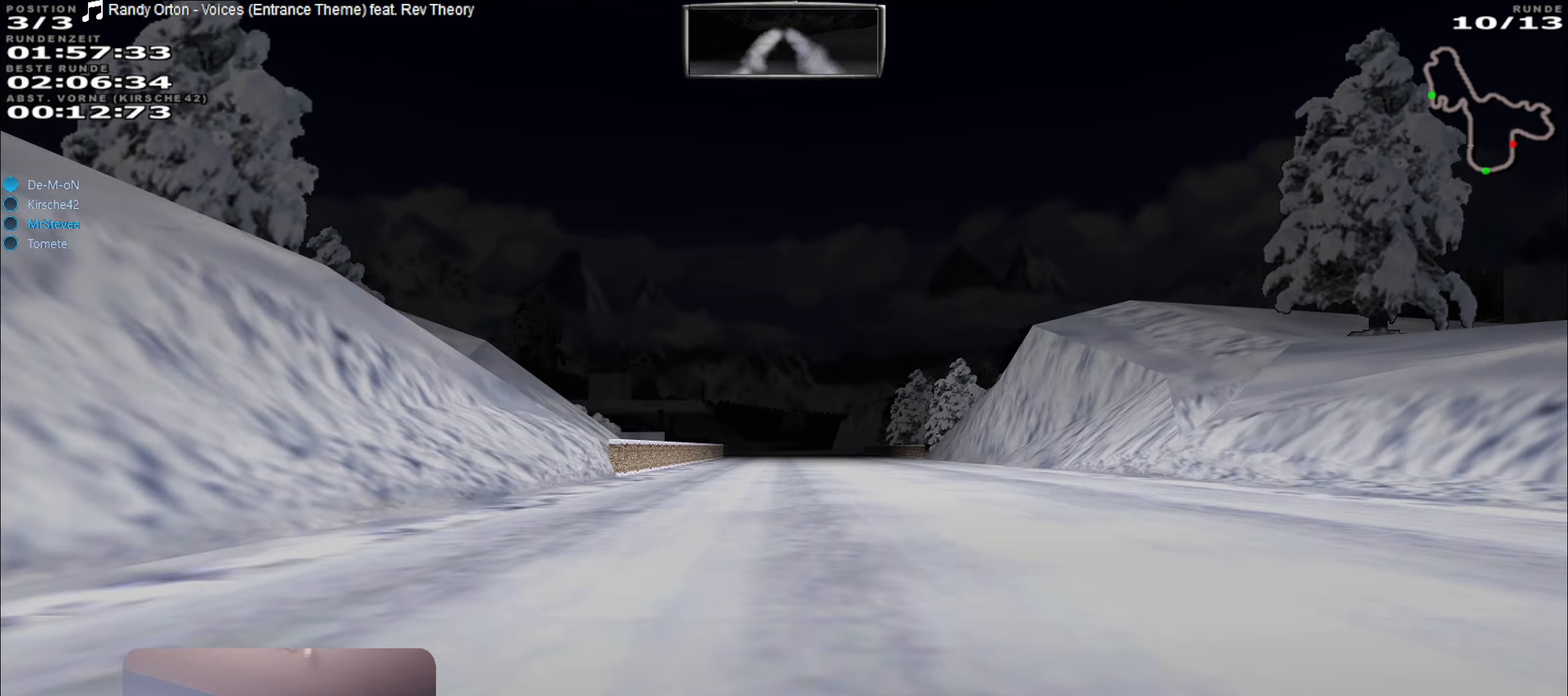
{"buttons": ["R2"], "left_stick": "center", "right_stick": "center", "events": []}
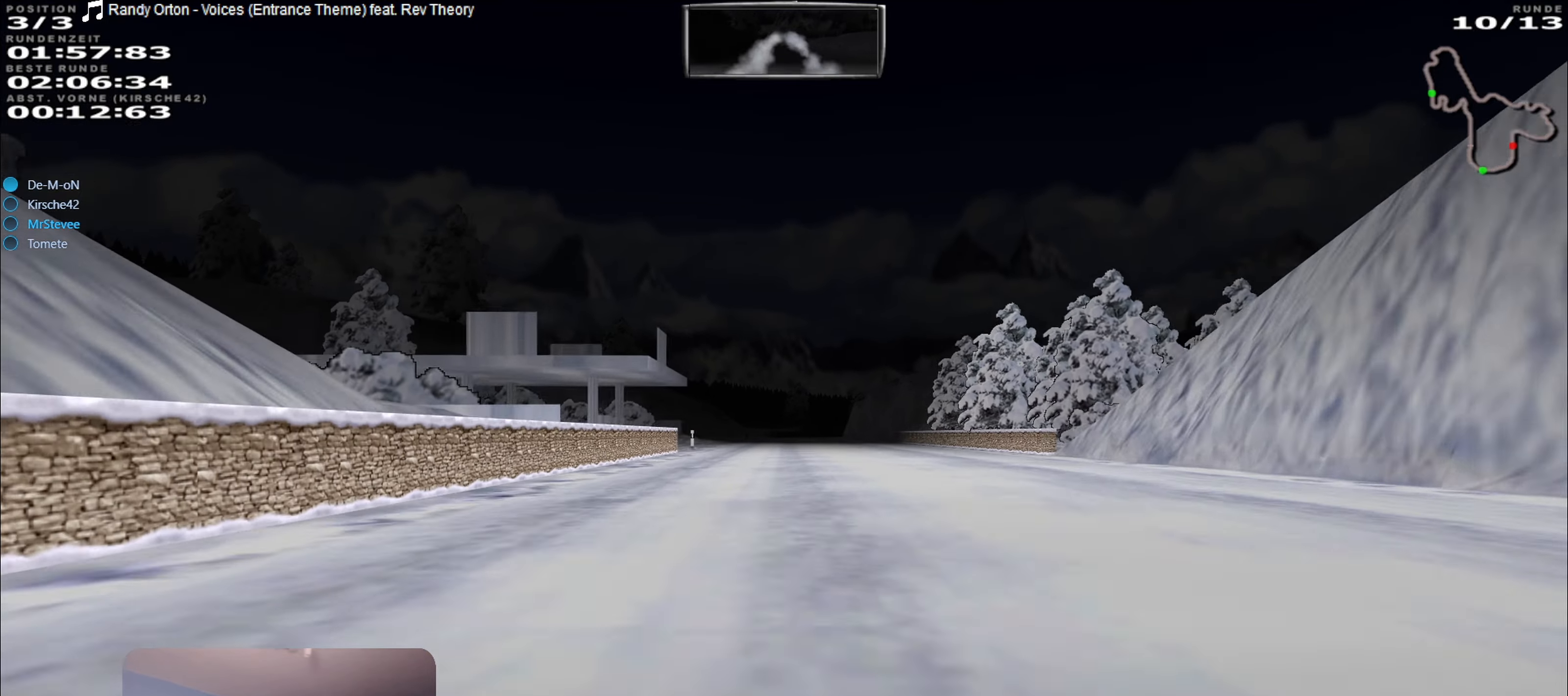
{"buttons": ["R2"], "left_stick": "center", "right_stick": "center", "events": []}
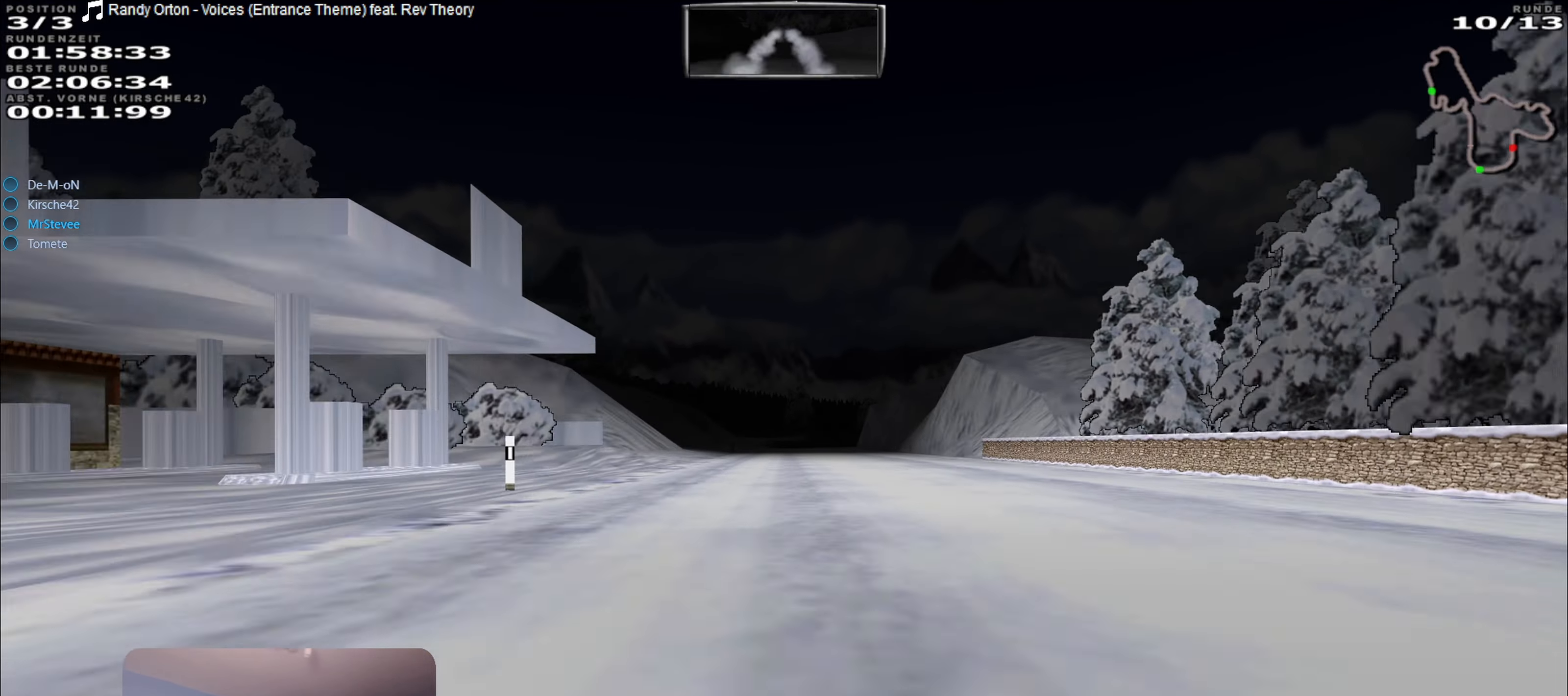
{"buttons": ["R2"], "left_stick": "center", "right_stick": "center", "events": []}
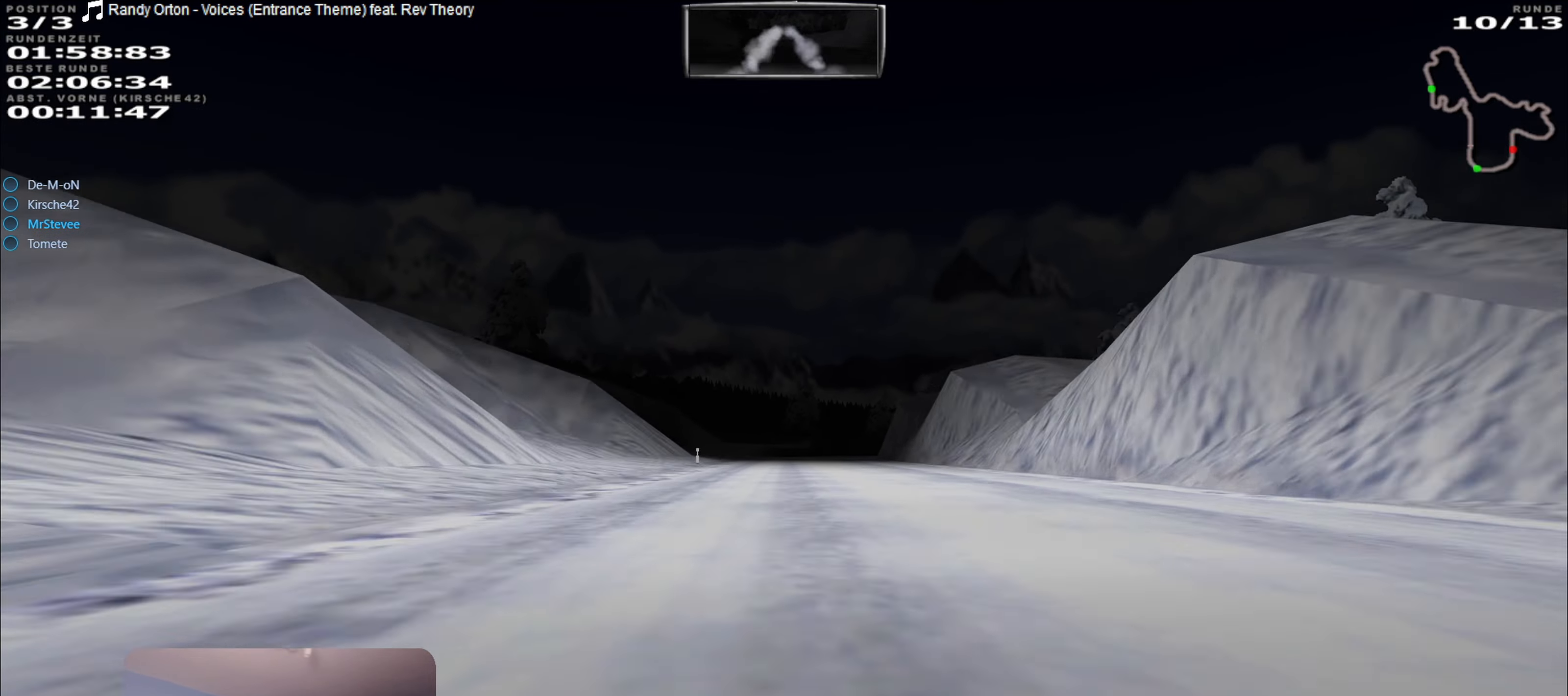
{"buttons": ["R2"], "left_stick": "center", "right_stick": "center", "events": []}
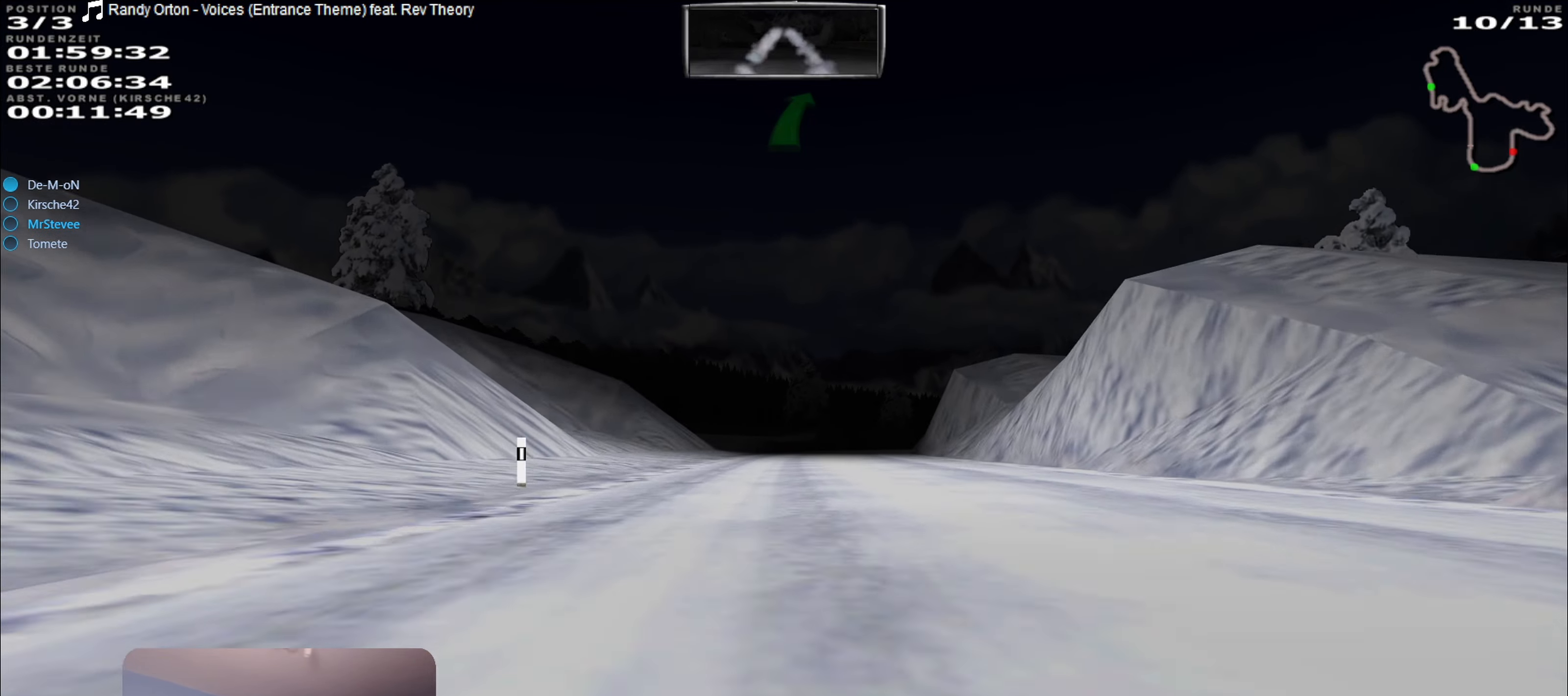
{"buttons": ["R2"], "left_stick": "center", "right_stick": "center", "events": []}
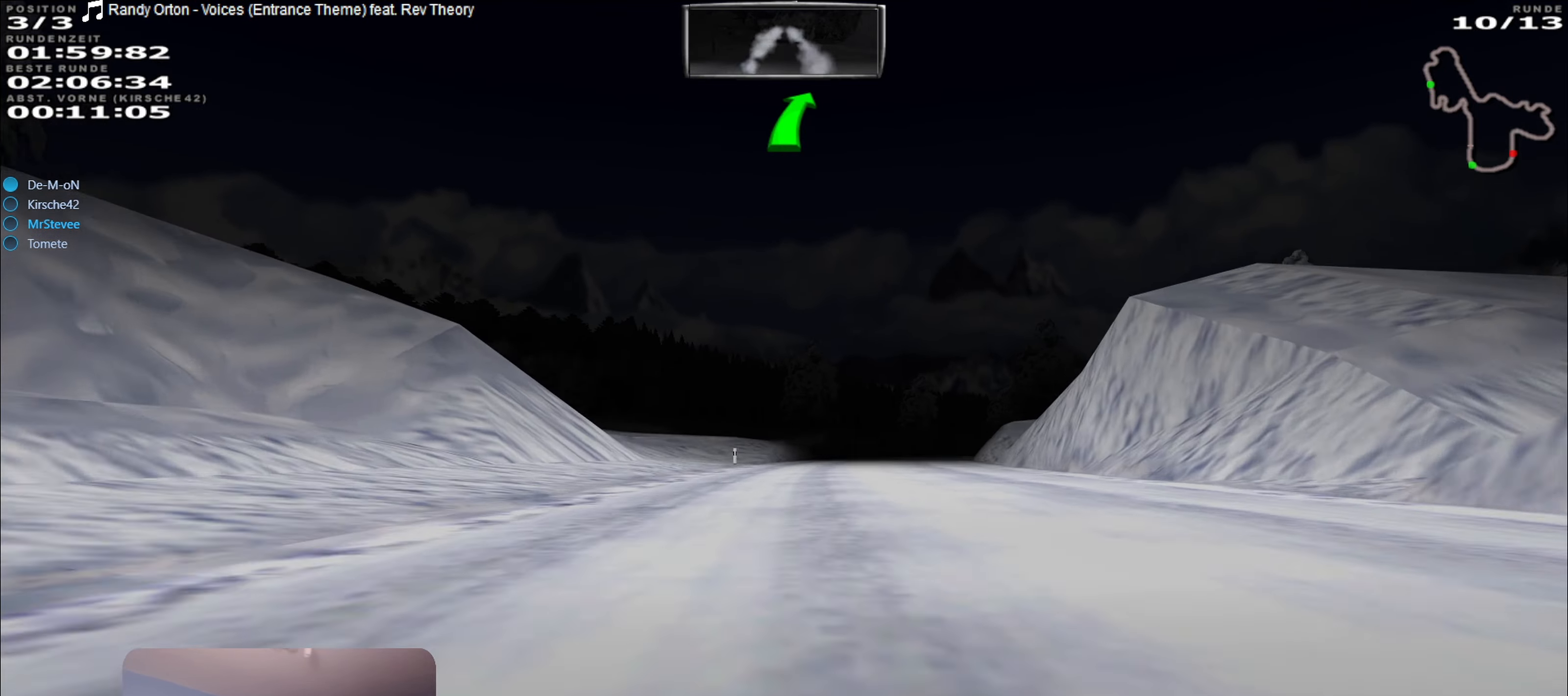
{"buttons": ["R2"], "left_stick": "right", "right_stick": "center", "events": [[383, "left_stick", "right"]]}
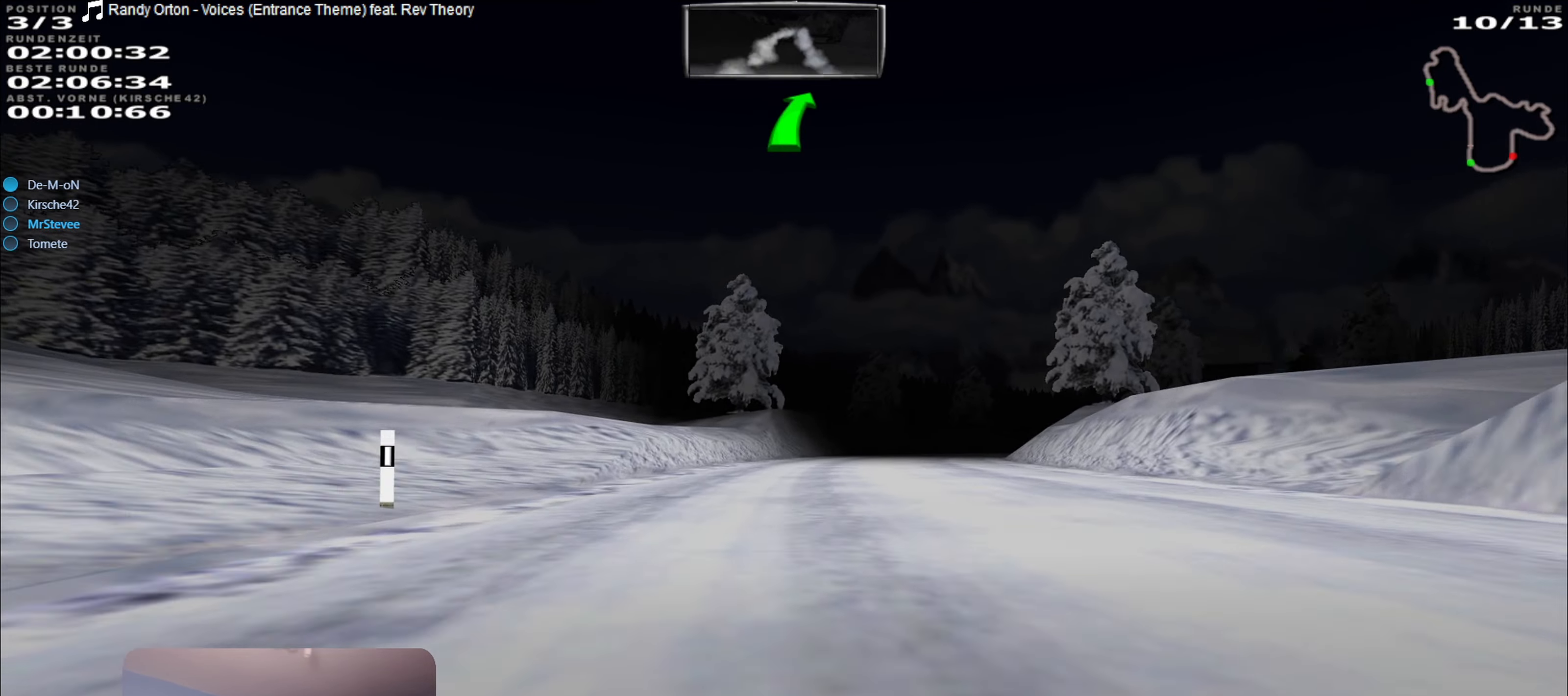
{"buttons": ["R2"], "left_stick": "right", "right_stick": "center", "events": [[116, "left_stick", "center"], [450, "left_stick", "right"]]}
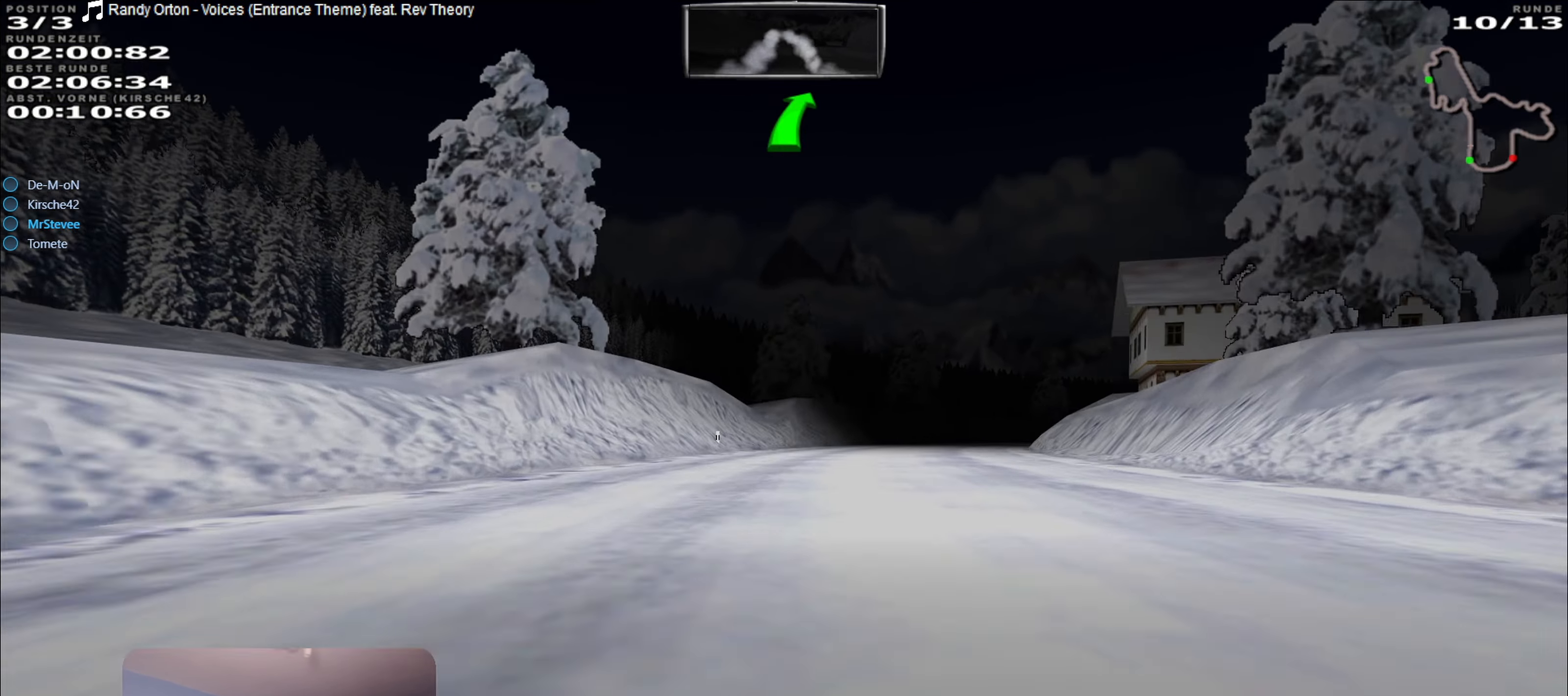
{"buttons": ["R2"], "left_stick": "right", "right_stick": "center", "events": []}
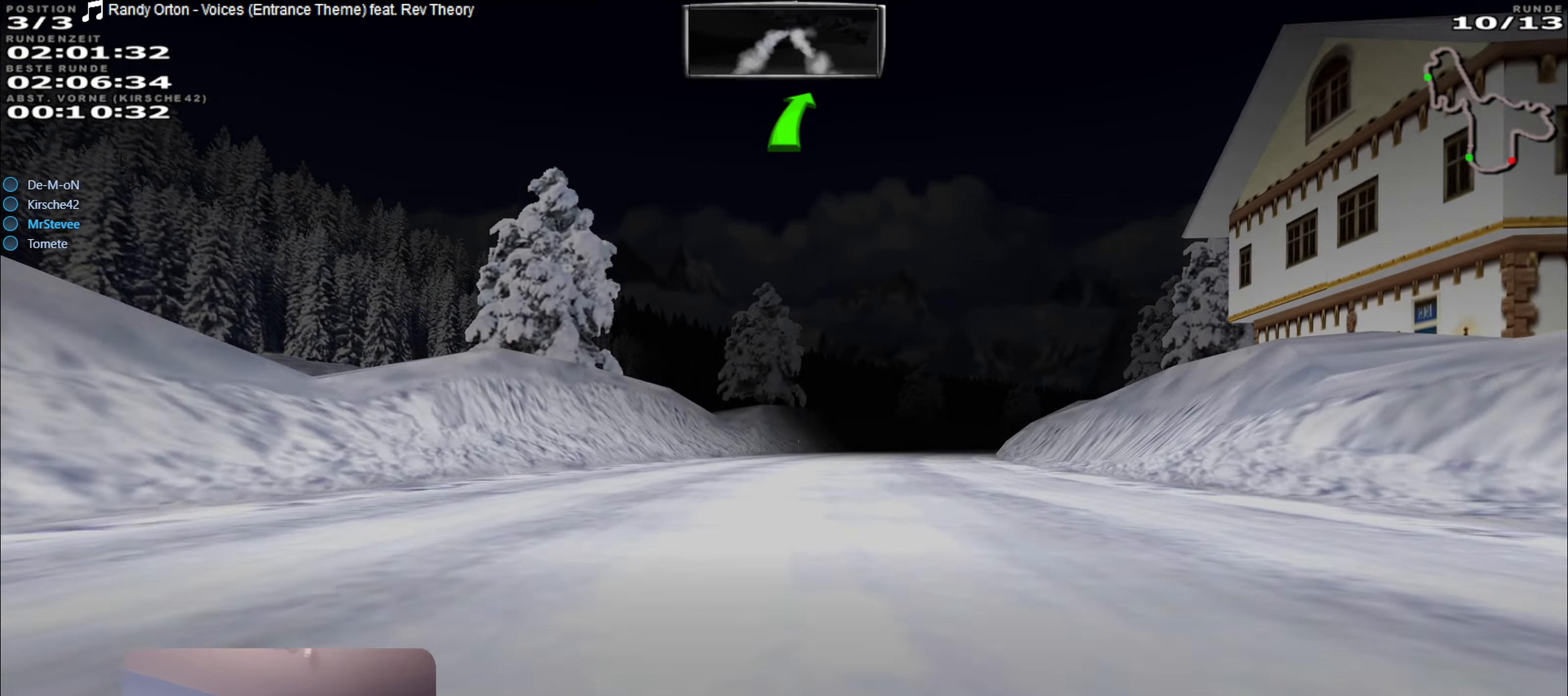
{"buttons": ["R2"], "left_stick": "right", "right_stick": "center", "events": []}
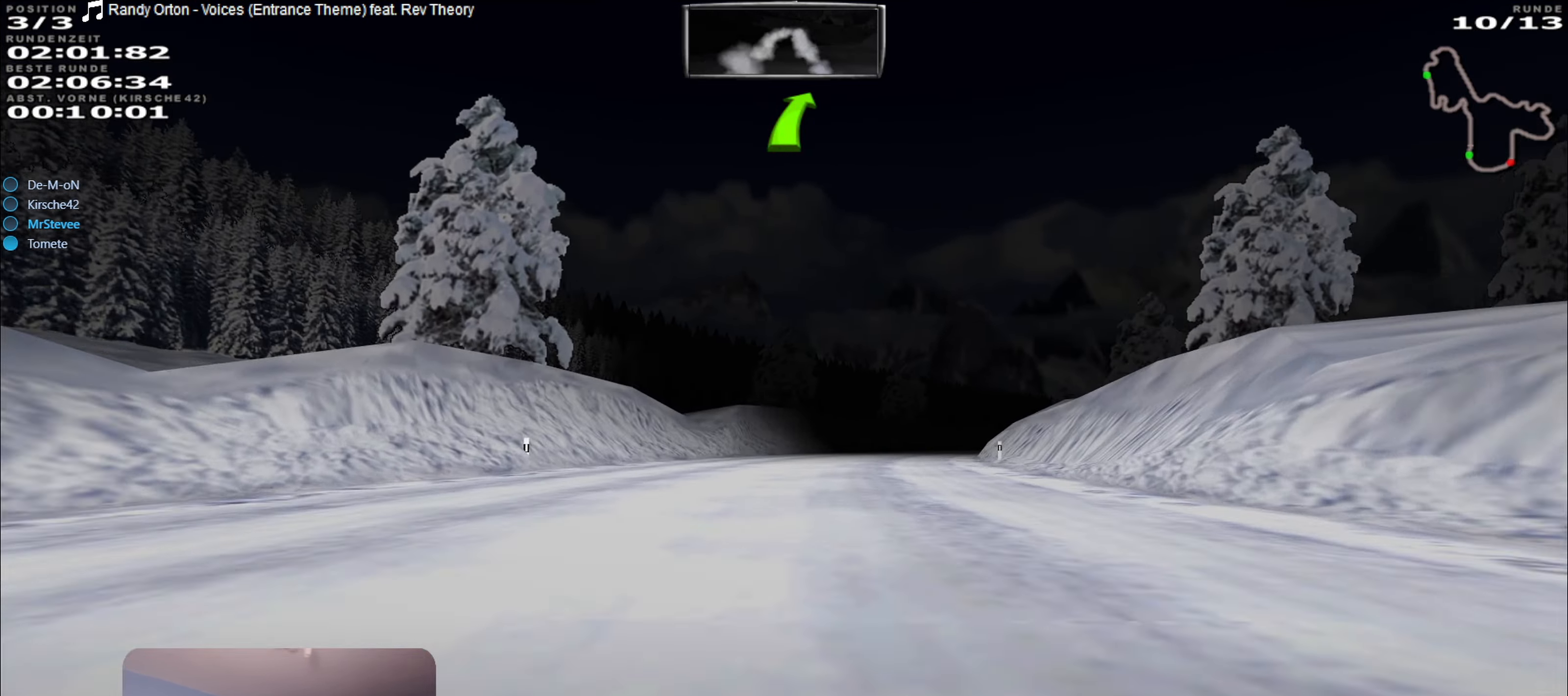
{"buttons": ["R2"], "left_stick": "right", "right_stick": "center", "events": []}